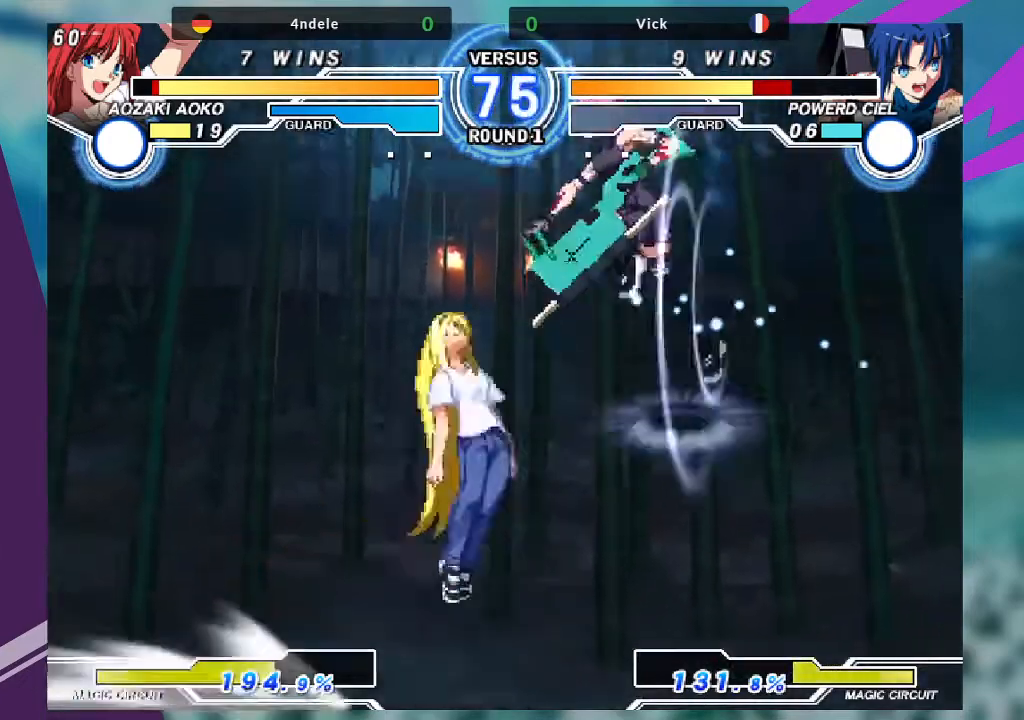
Gameplay with a controller (arcade stick); each line is a JSON object with the inputs held at the frame after it. "events" lists button and stick changes between this image and that frame as [ms after this image, input, new state], when the widget could be followed in between. Not read: L3 R3.
{"buttons": [], "left_stick": "center", "events": [[100, "left_stick", "center"], [300, "R1", "down"], [400, "R1", "up"]]}
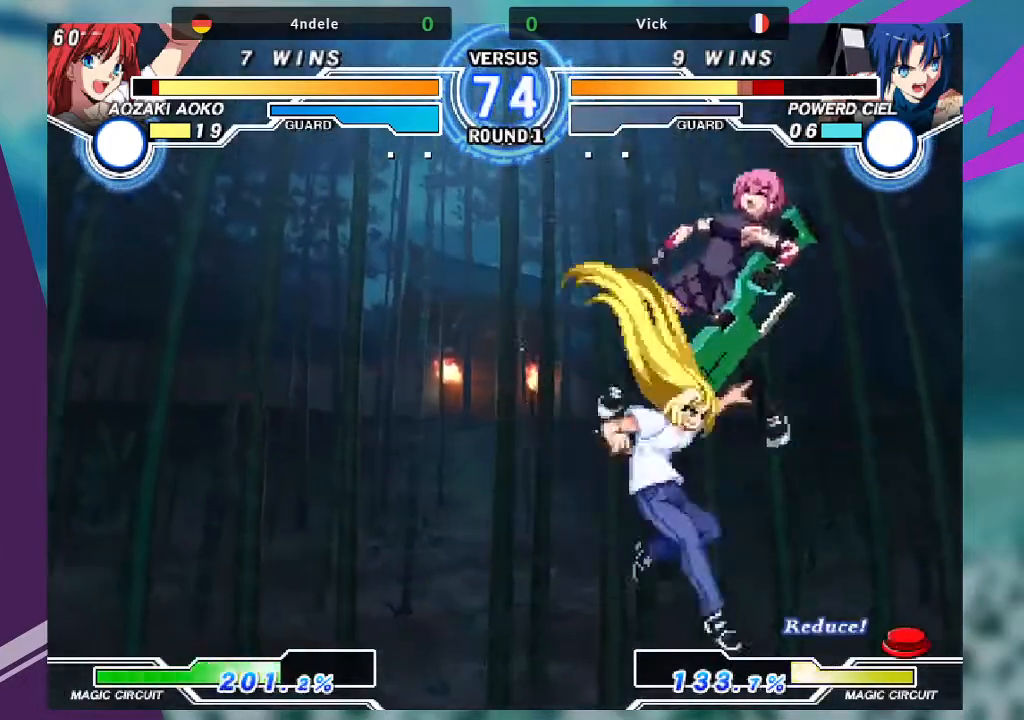
{"buttons": [], "left_stick": "left", "events": [[167, "left_stick", "down-left"], [267, "left_stick", "left"], [367, "SQUARE", "down"], [468, "SQUARE", "up"]]}
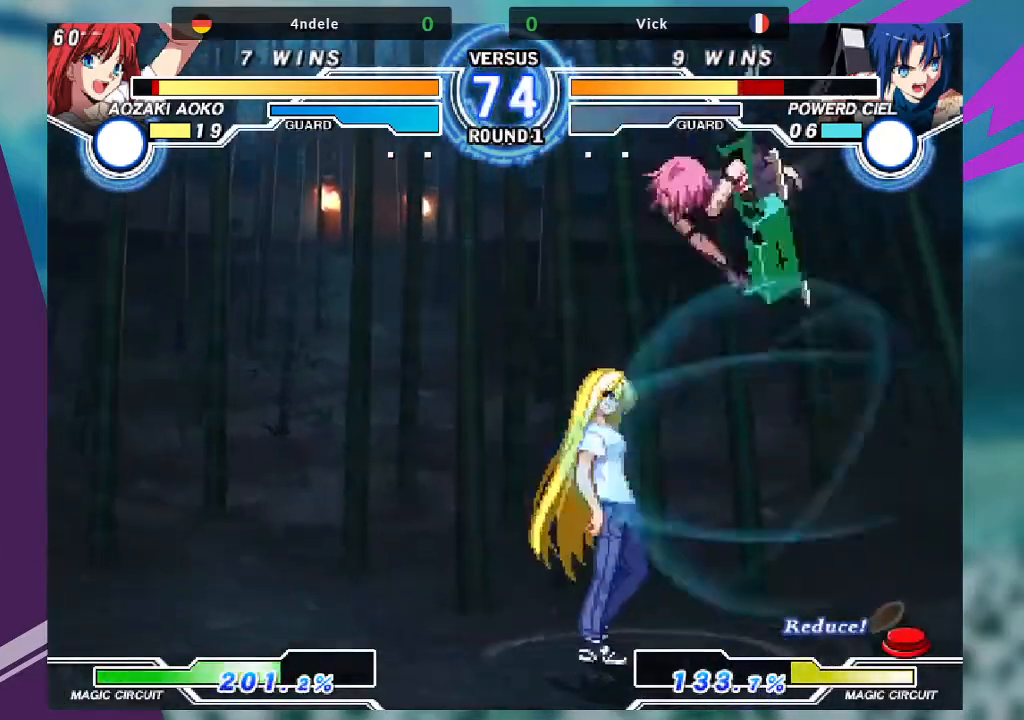
{"buttons": [], "left_stick": "up", "events": [[67, "left_stick", "center"], [267, "left_stick", "up"]]}
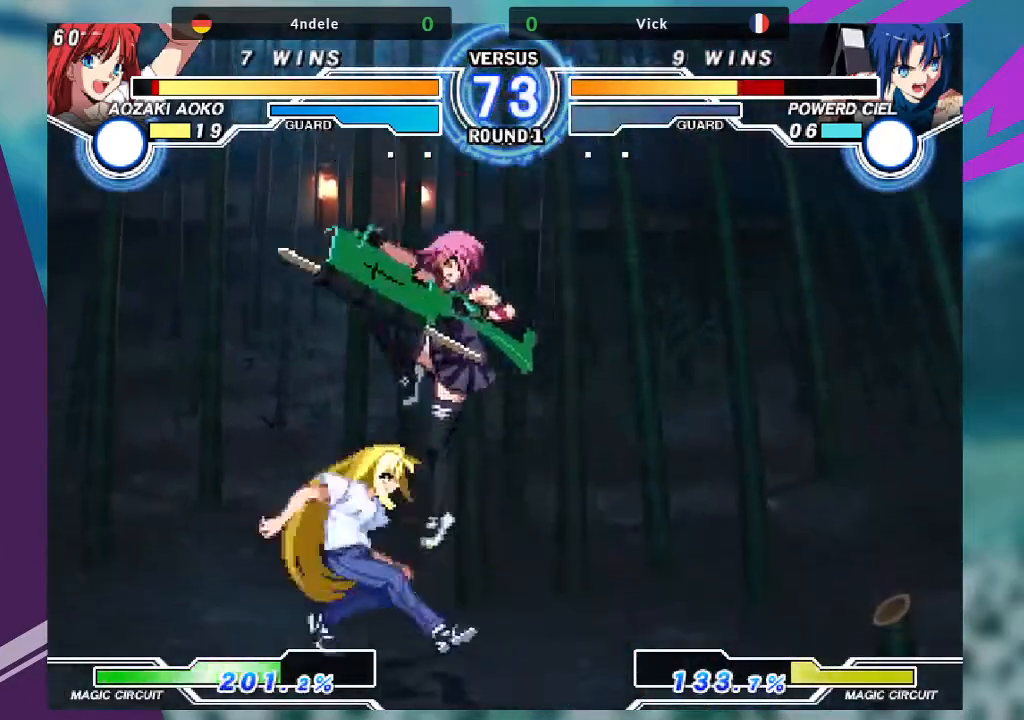
{"buttons": [], "left_stick": "center", "events": [[101, "left_stick", "center"]]}
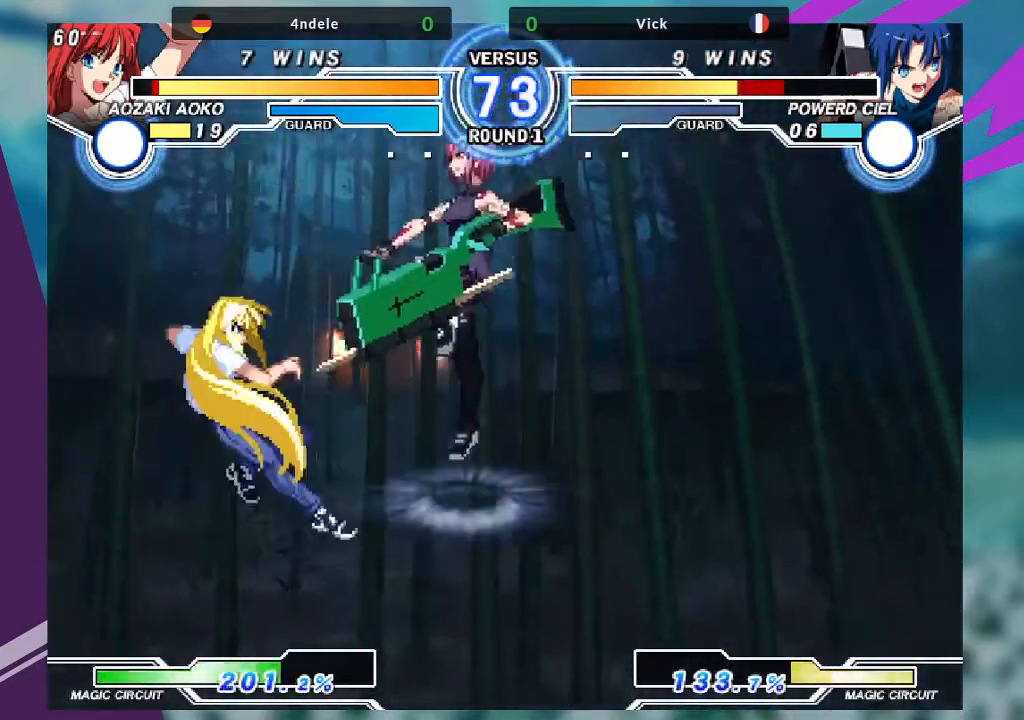
{"buttons": ["TRIANGLE"], "left_stick": "center", "events": [[67, "R1", "down"], [167, "R1", "up"], [234, "left_stick", "left"], [334, "left_stick", "down"], [434, "left_stick", "left"], [467, "TRIANGLE", "down"], [500, "left_stick", "center"]]}
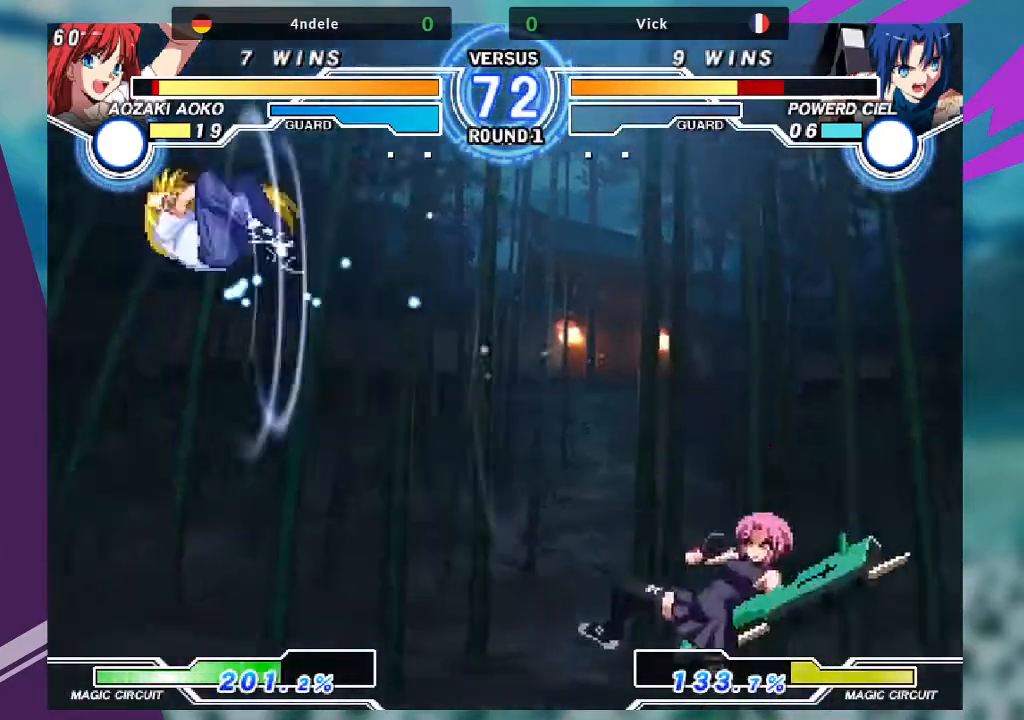
{"buttons": [], "left_stick": "right", "events": [[67, "TRIANGLE", "up"], [401, "left_stick", "right"]]}
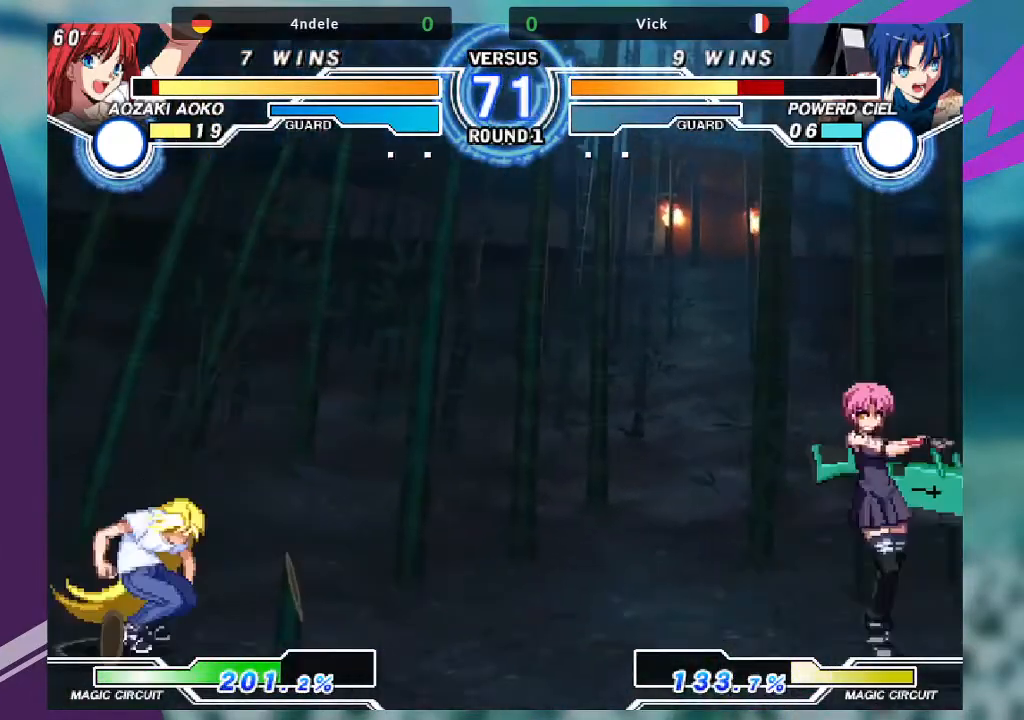
{"buttons": [], "left_stick": "right", "events": []}
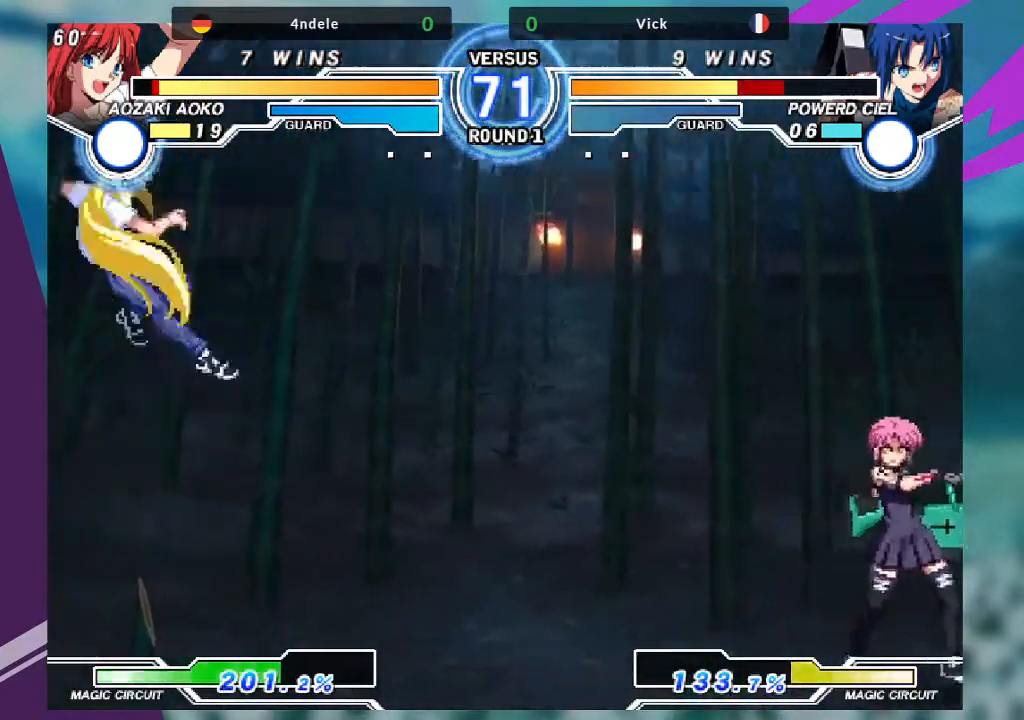
{"buttons": ["TRIANGLE"], "left_stick": "center", "events": [[67, "left_stick", "down-left"], [134, "left_stick", "center"], [167, "TRIANGLE", "down"]]}